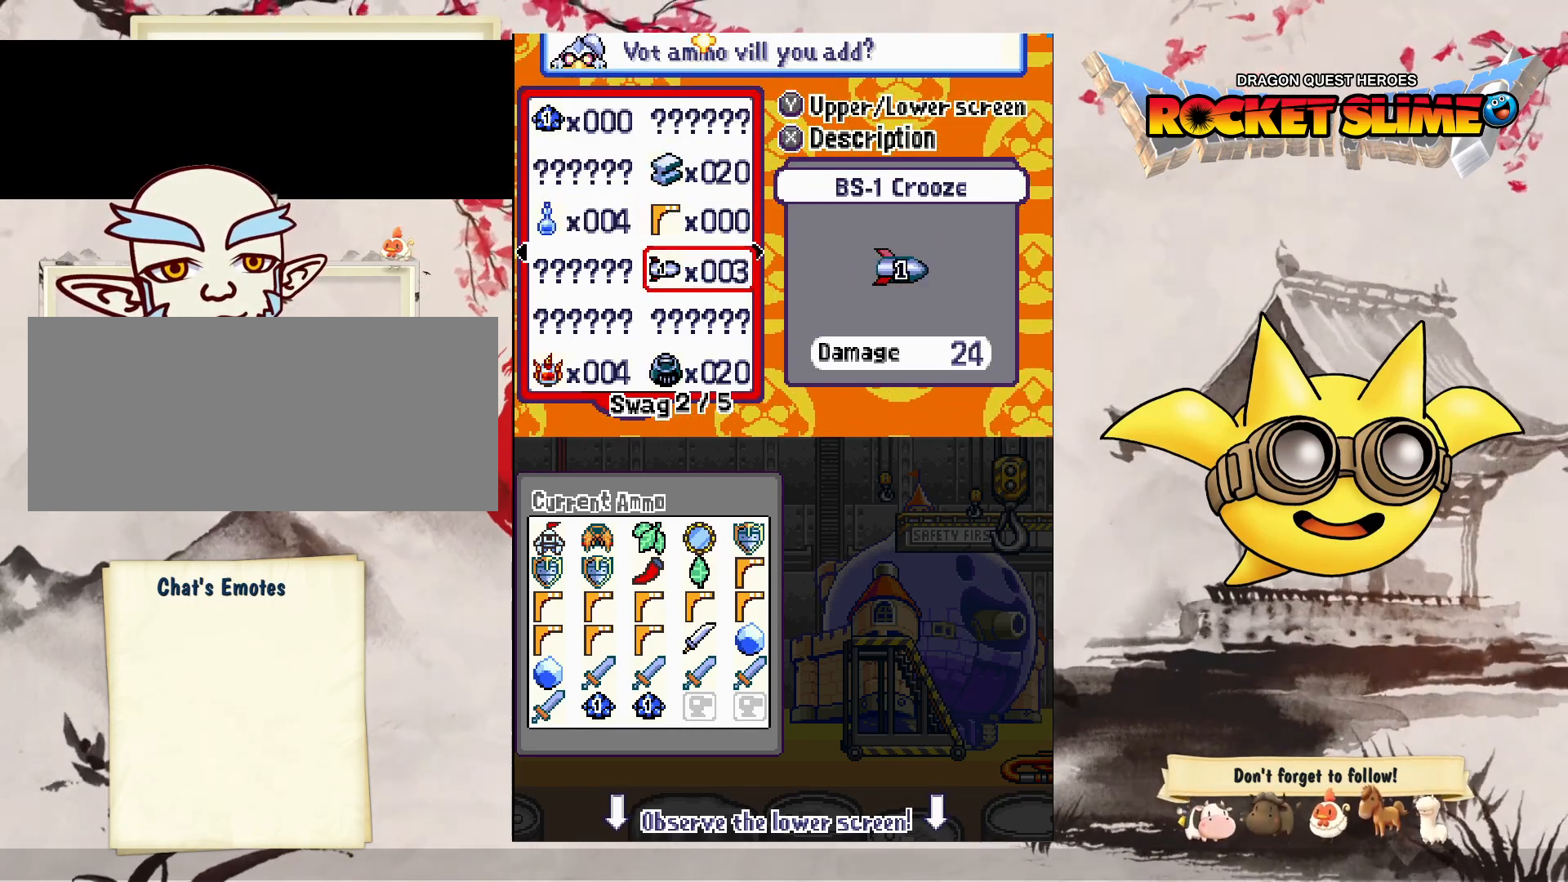
Gameplay with a controller (Xbox layout); each line is a JSON object with the inputs held at the frame after it. "events" lists button and stick changes between this image and that frame as [ms after this image, input, new state], when the widget could be followed in between. Not read: L3 R3 SELECT START.
{"buttons": [], "left_stick": "center", "right_stick": "center", "events": []}
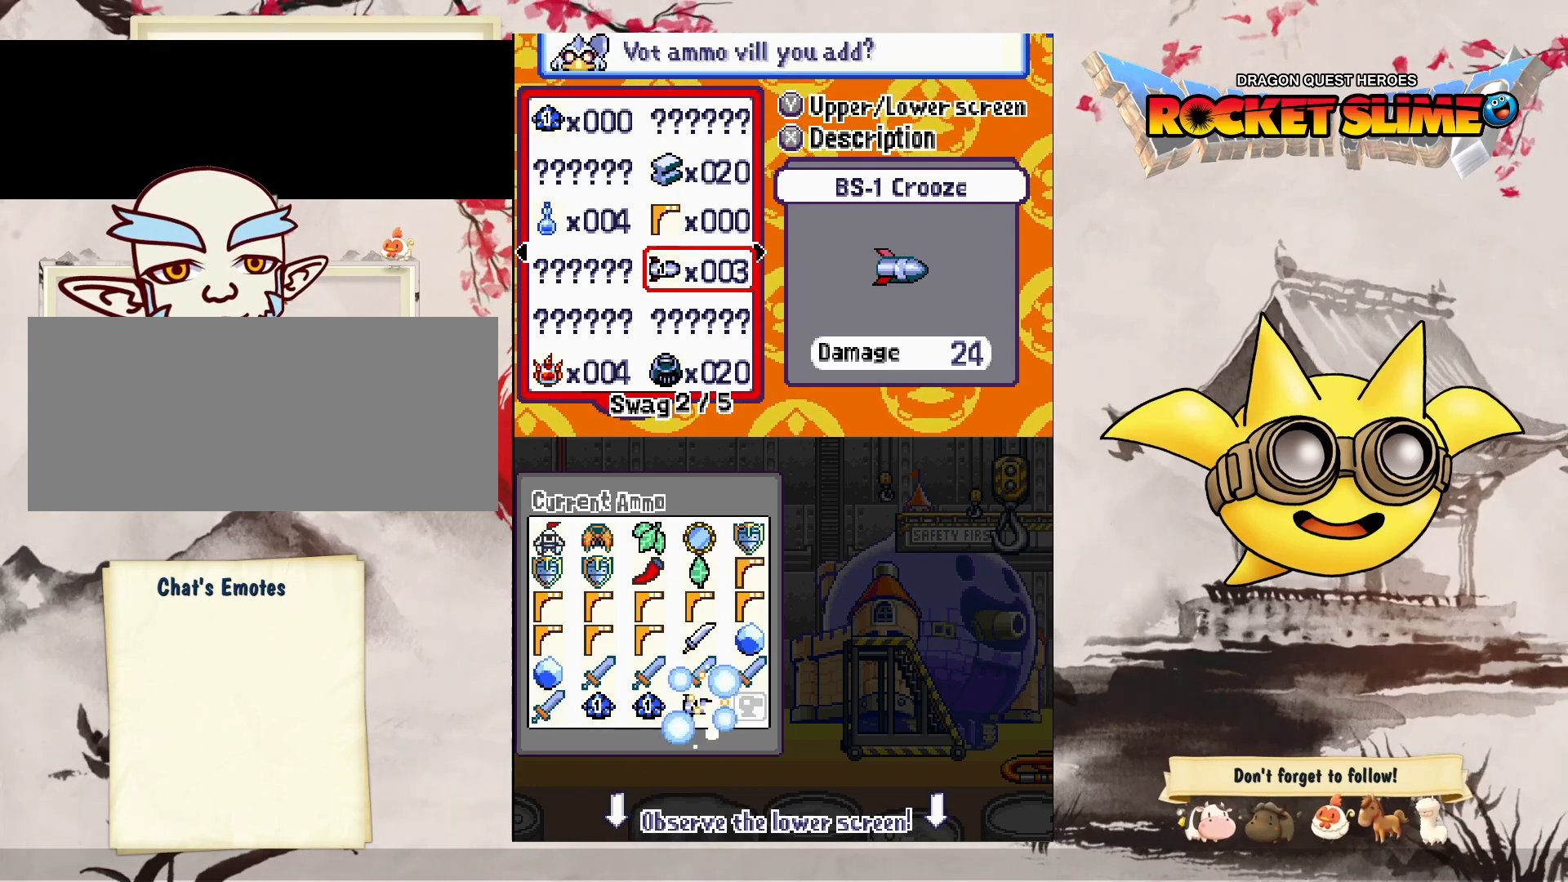
{"buttons": [], "left_stick": "center", "right_stick": "center", "events": []}
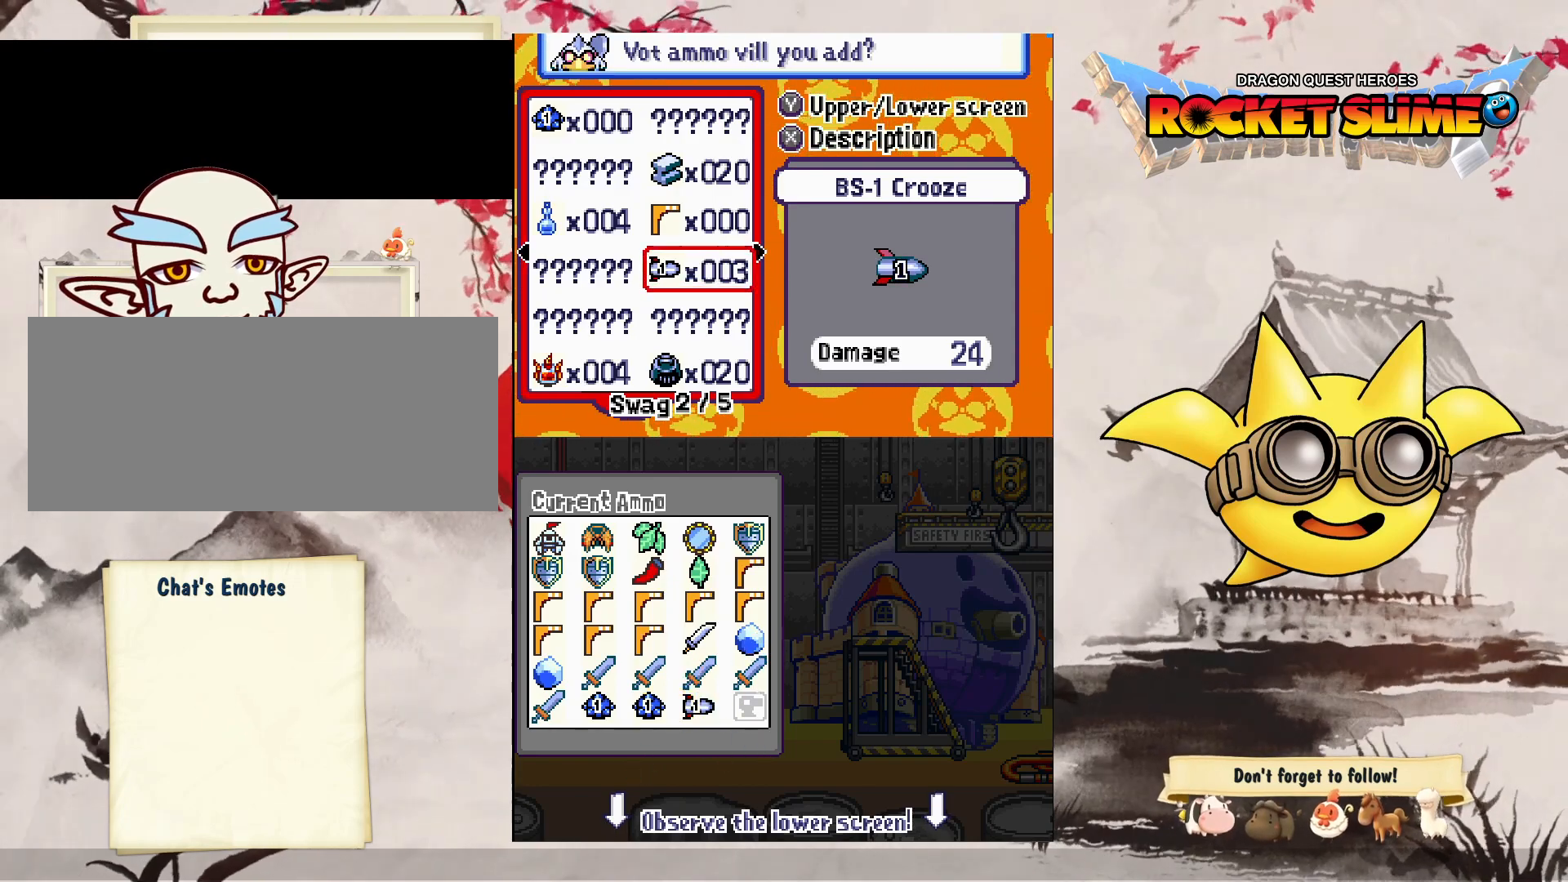
{"buttons": ["Y"], "left_stick": "center", "right_stick": "center", "events": [[300, "Y", "down"]]}
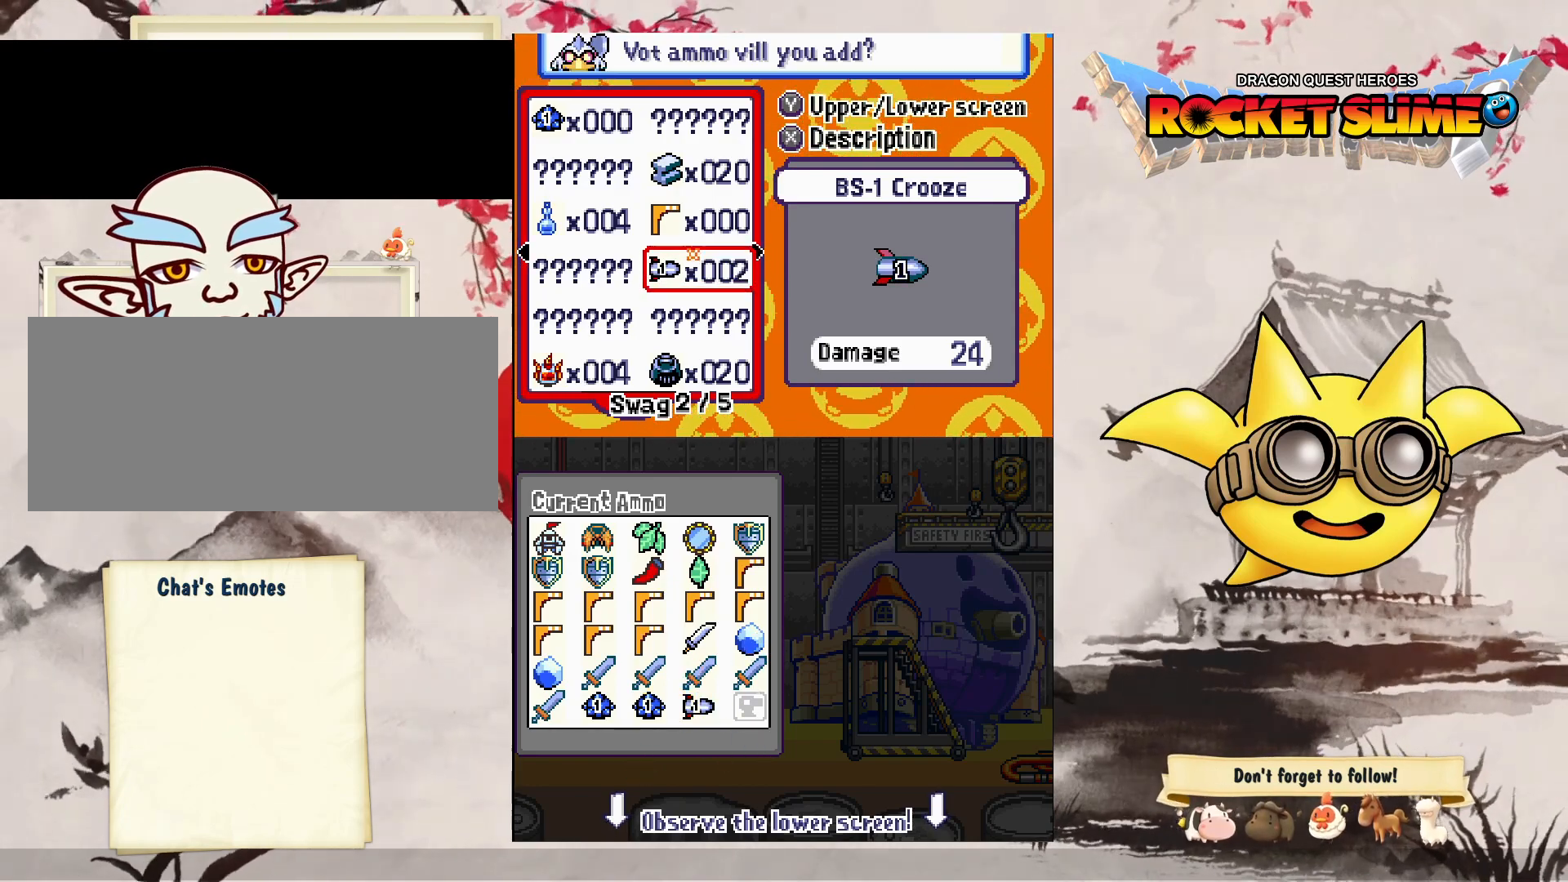
{"buttons": [], "left_stick": "center", "right_stick": "center", "events": [[67, "Y", "up"]]}
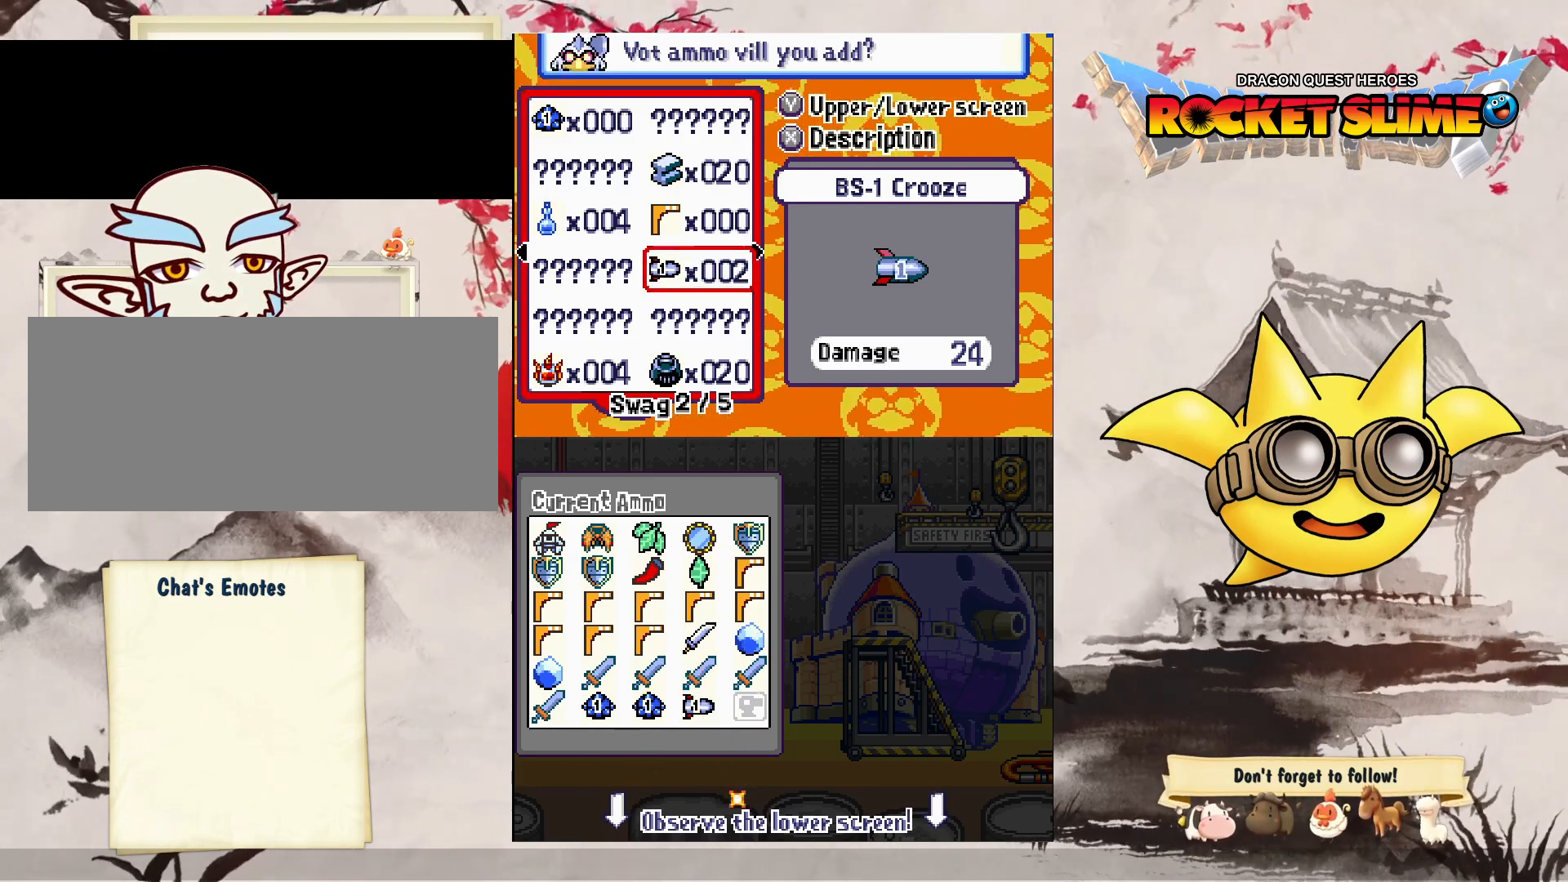
{"buttons": [], "left_stick": "center", "right_stick": "center", "events": []}
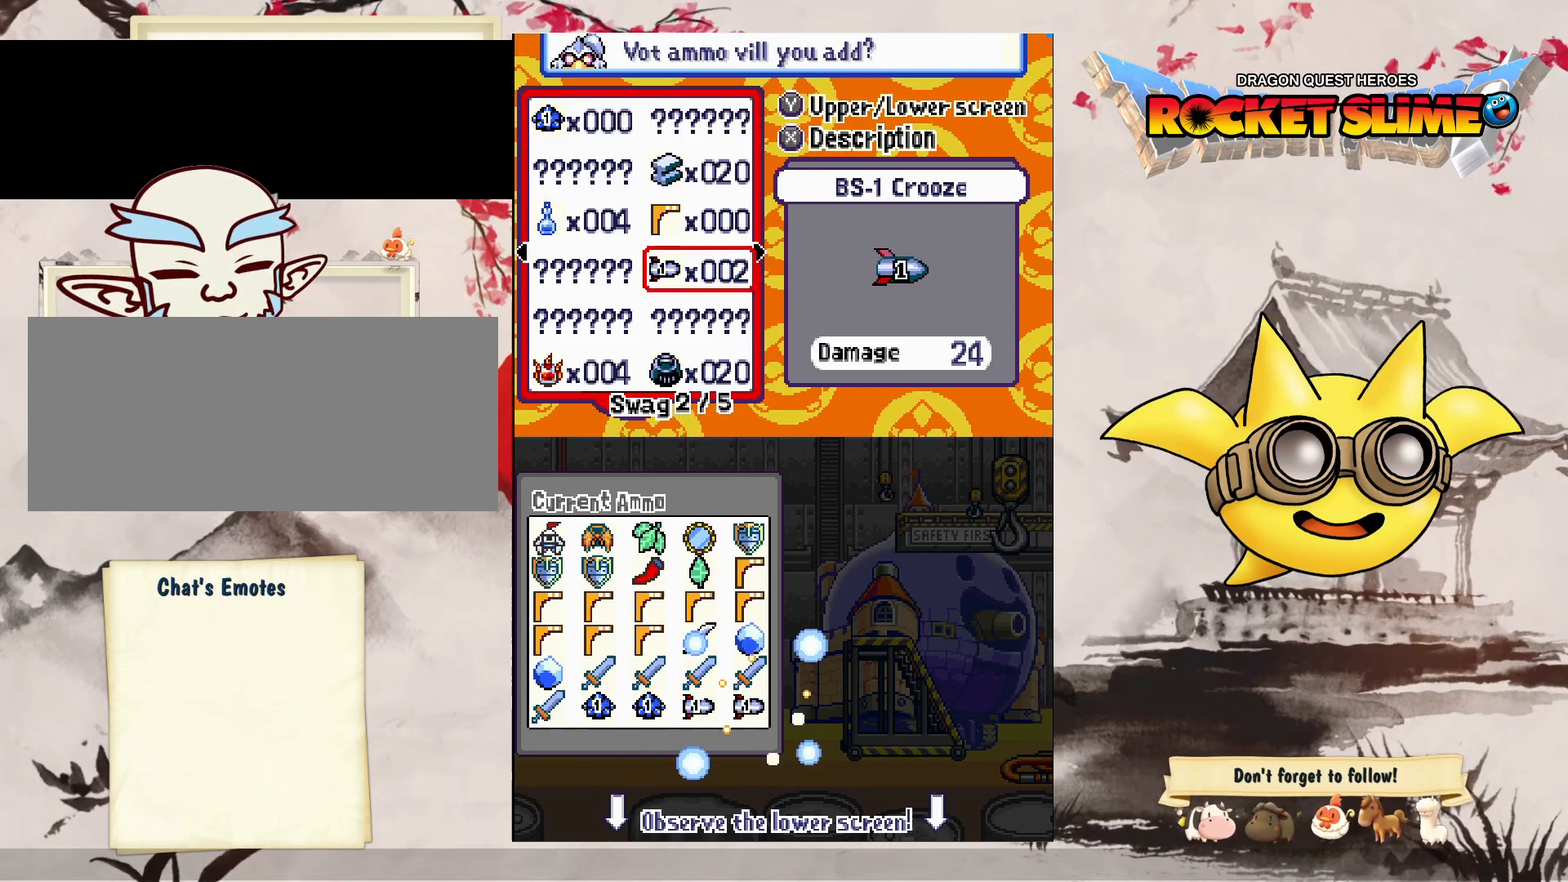
{"buttons": [], "left_stick": "center", "right_stick": "center", "events": [[183, "B", "down"], [450, "B", "up"]]}
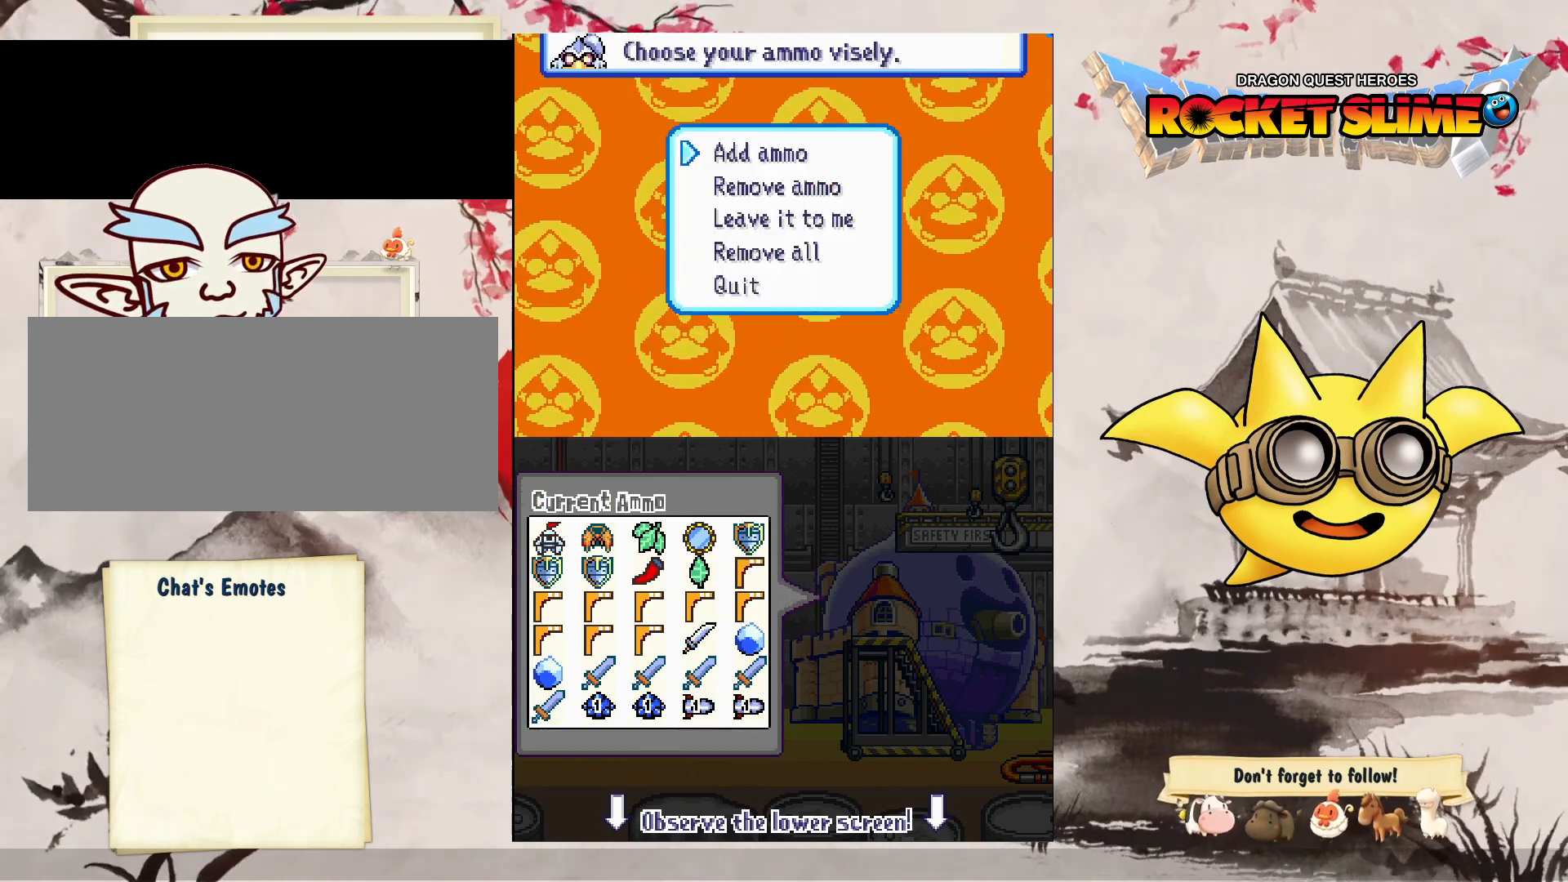
{"buttons": [], "left_stick": "center", "right_stick": "center", "events": []}
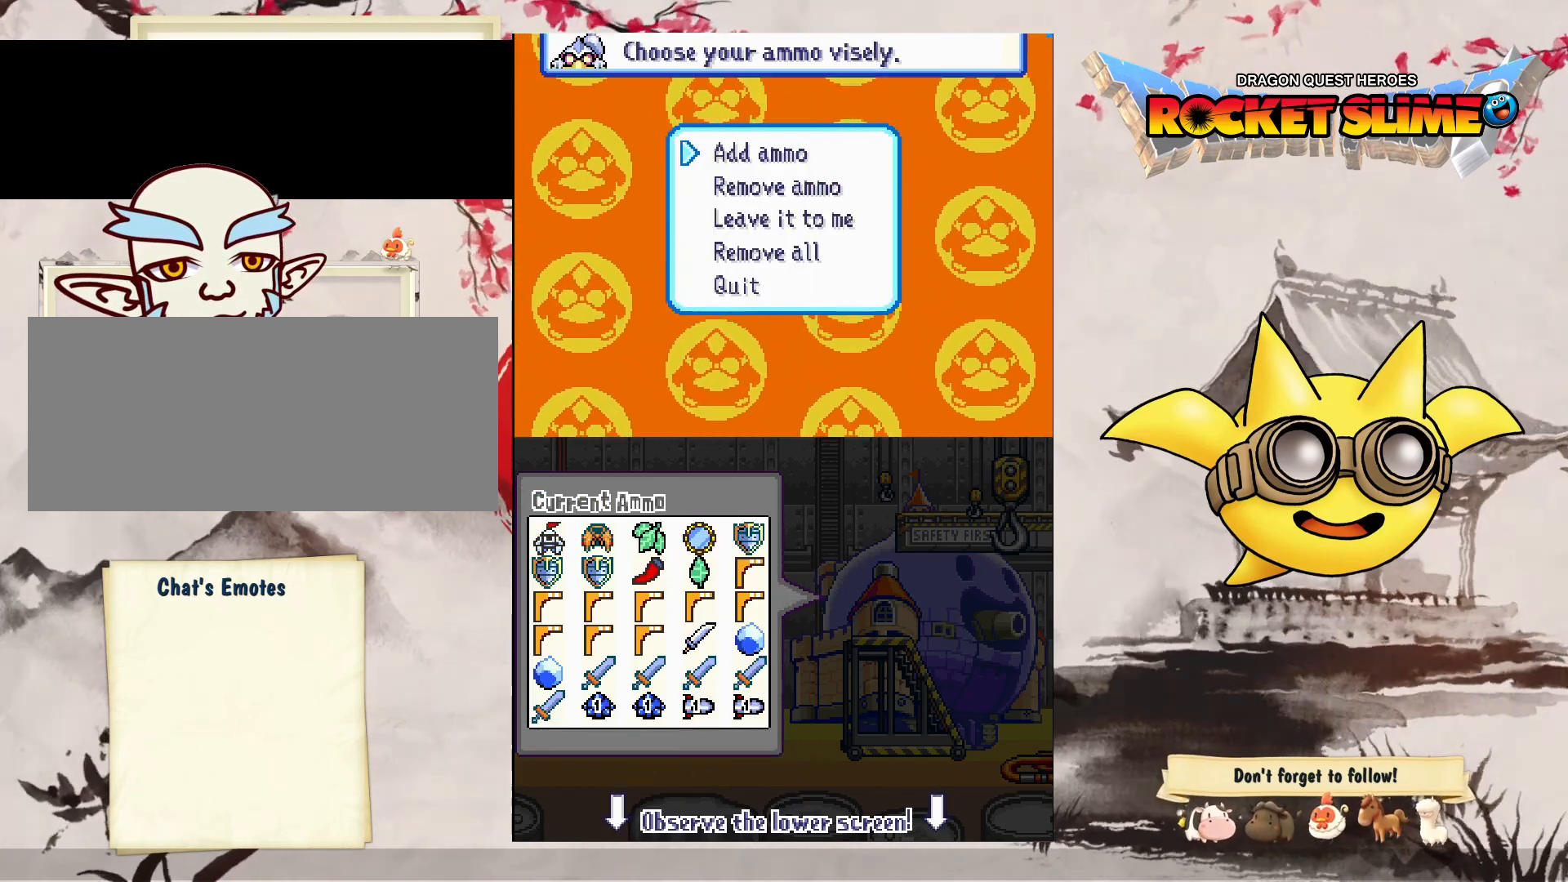
{"buttons": [], "left_stick": "center", "right_stick": "center", "events": []}
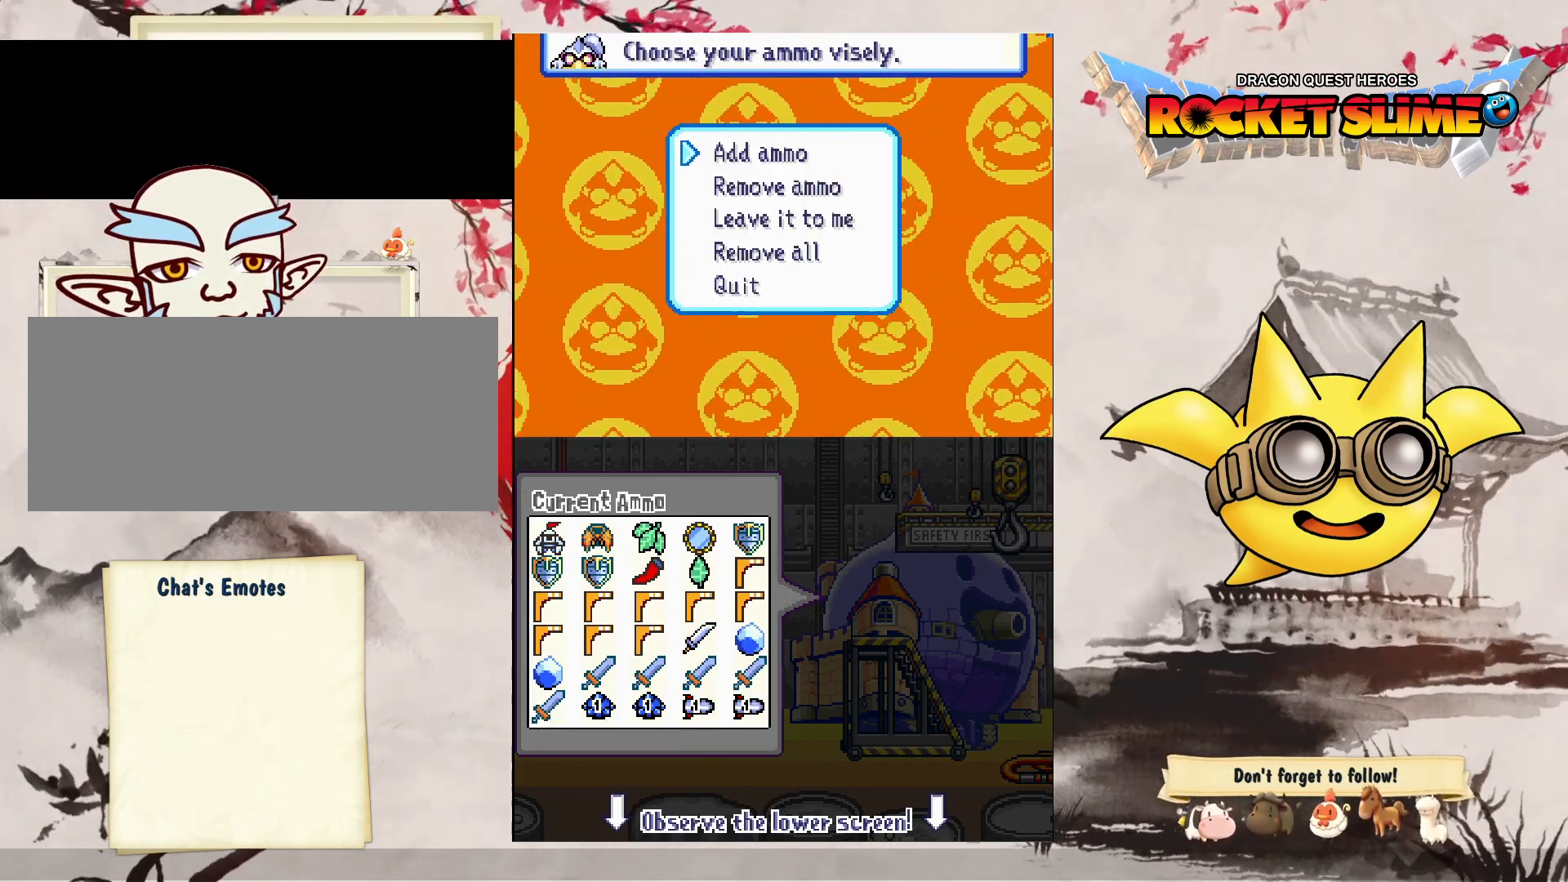
{"buttons": [], "left_stick": "center", "right_stick": "center", "events": []}
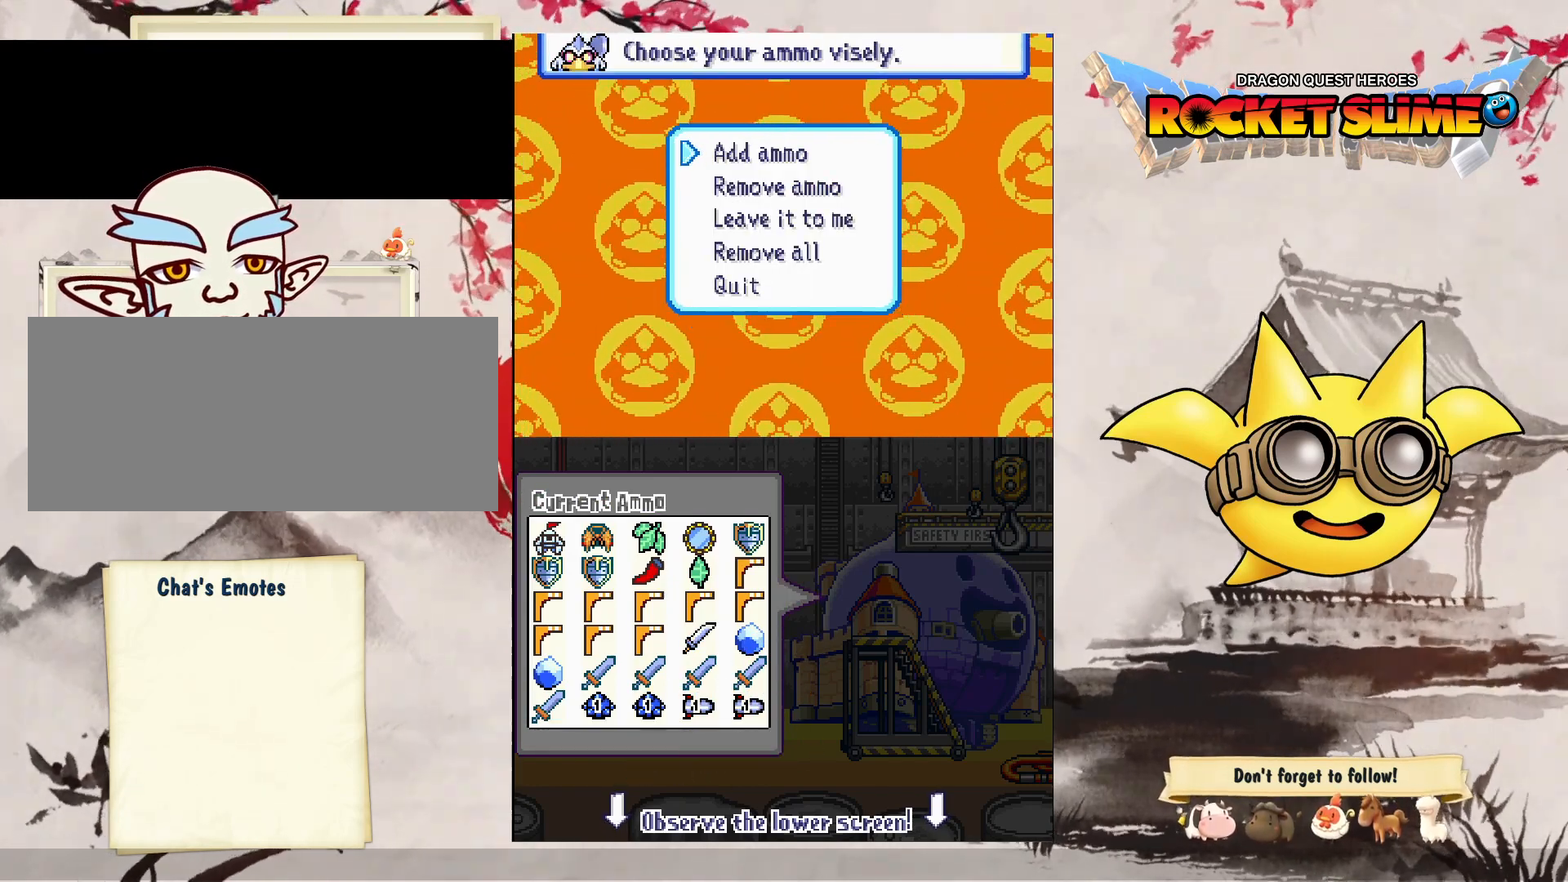
{"buttons": [], "left_stick": "center", "right_stick": "center", "events": []}
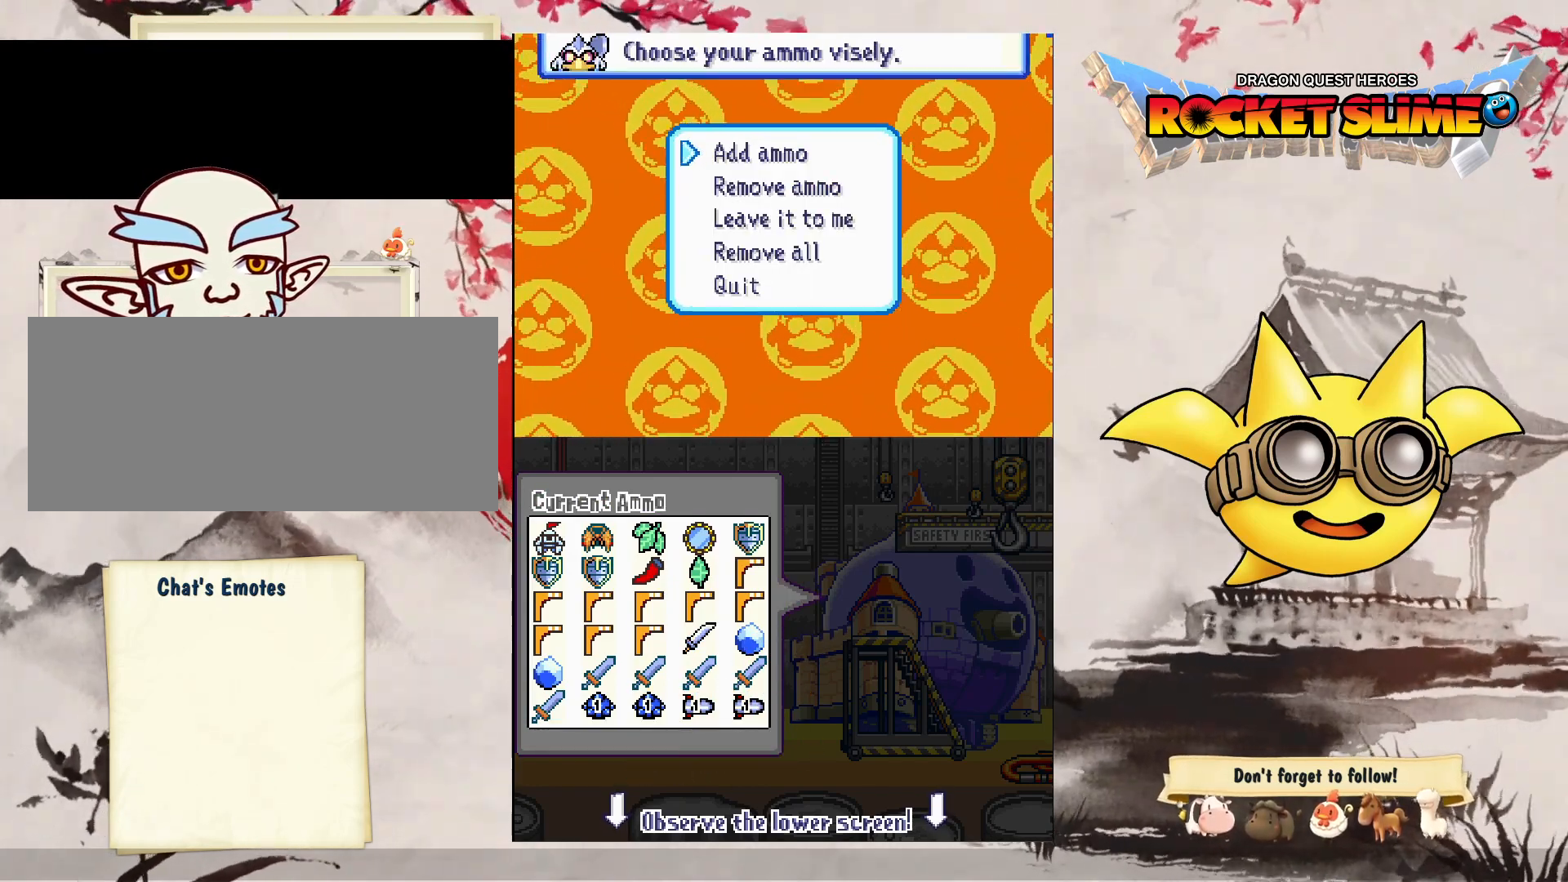
{"buttons": [], "left_stick": "center", "right_stick": "center", "events": []}
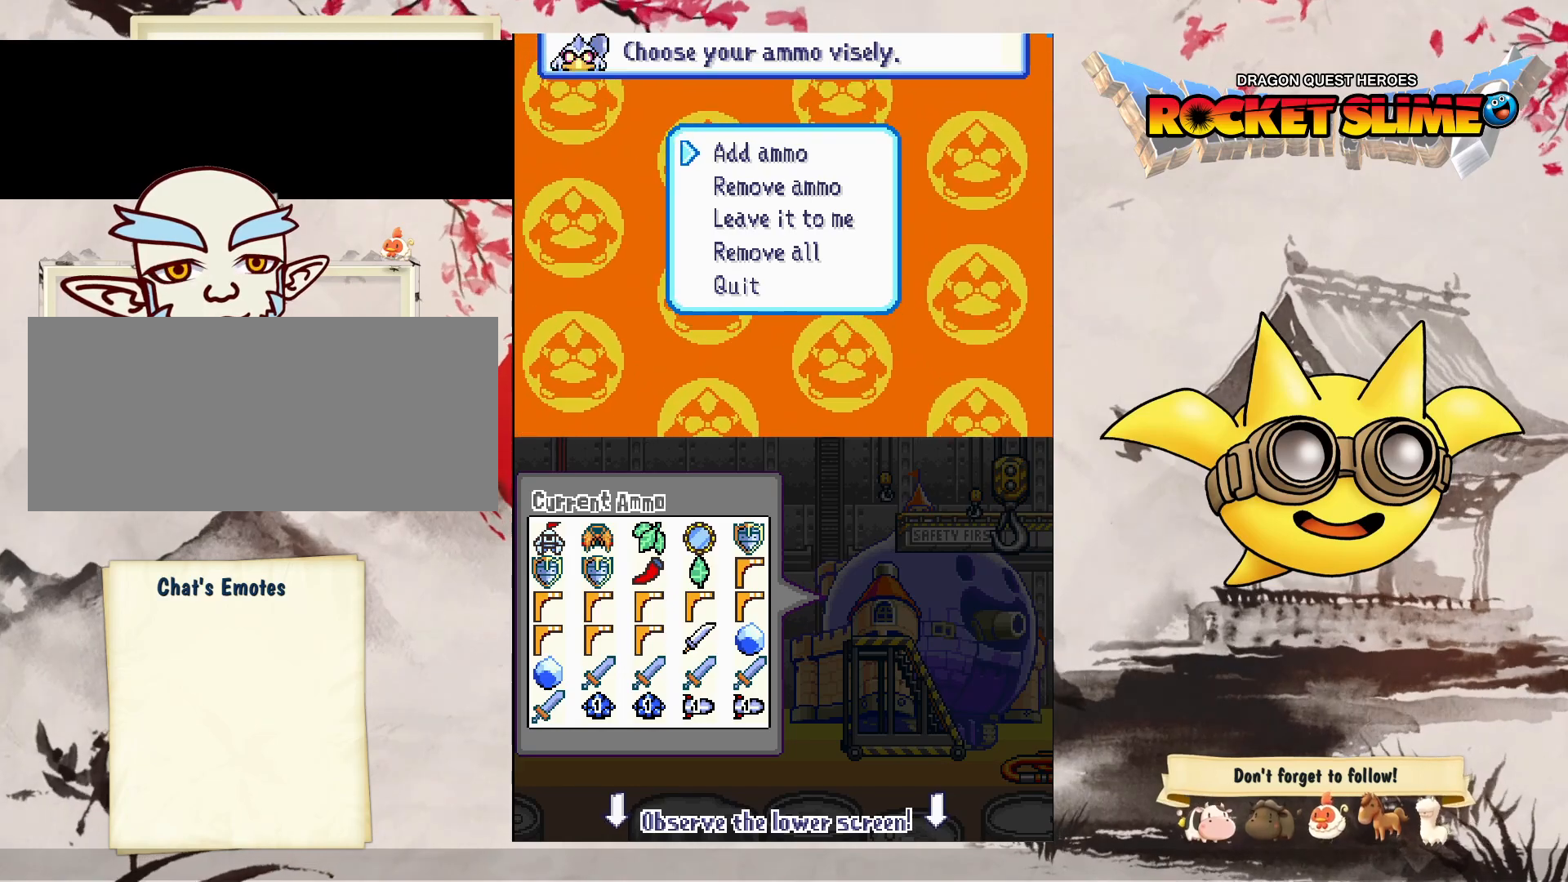
{"buttons": ["DPAD_UP"], "left_stick": "center", "right_stick": "center", "events": [[300, "DPAD_UP", "down"], [400, "DPAD_UP", "up"], [483, "DPAD_UP", "down"]]}
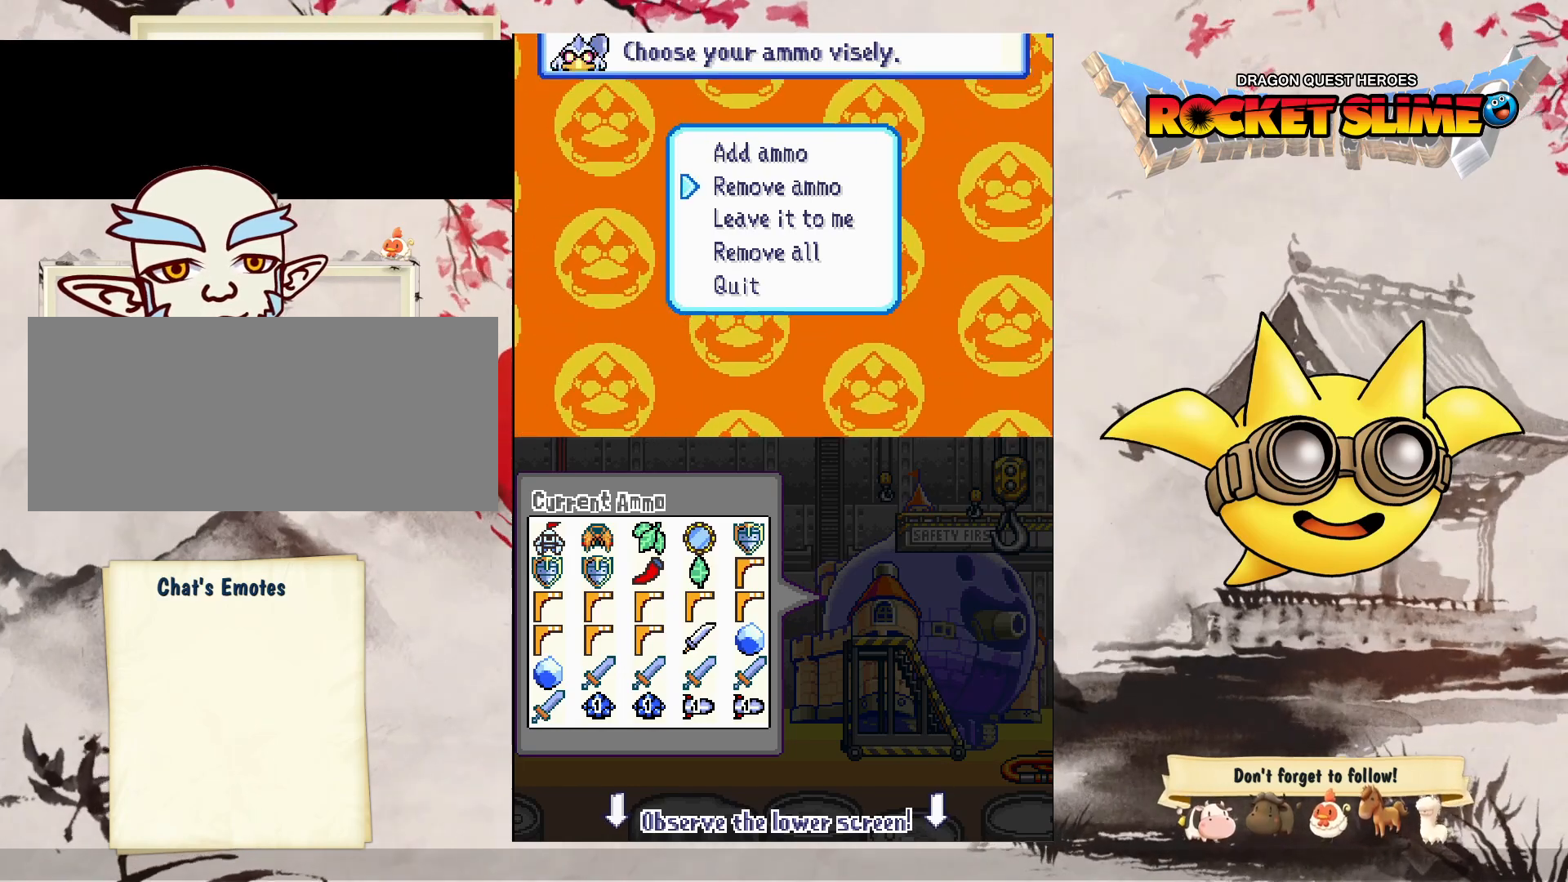
{"buttons": [], "left_stick": "center", "right_stick": "center", "events": [[83, "DPAD_UP", "up"], [167, "DPAD_UP", "down"], [250, "DPAD_UP", "up"], [333, "DPAD_UP", "down"], [450, "DPAD_UP", "up"]]}
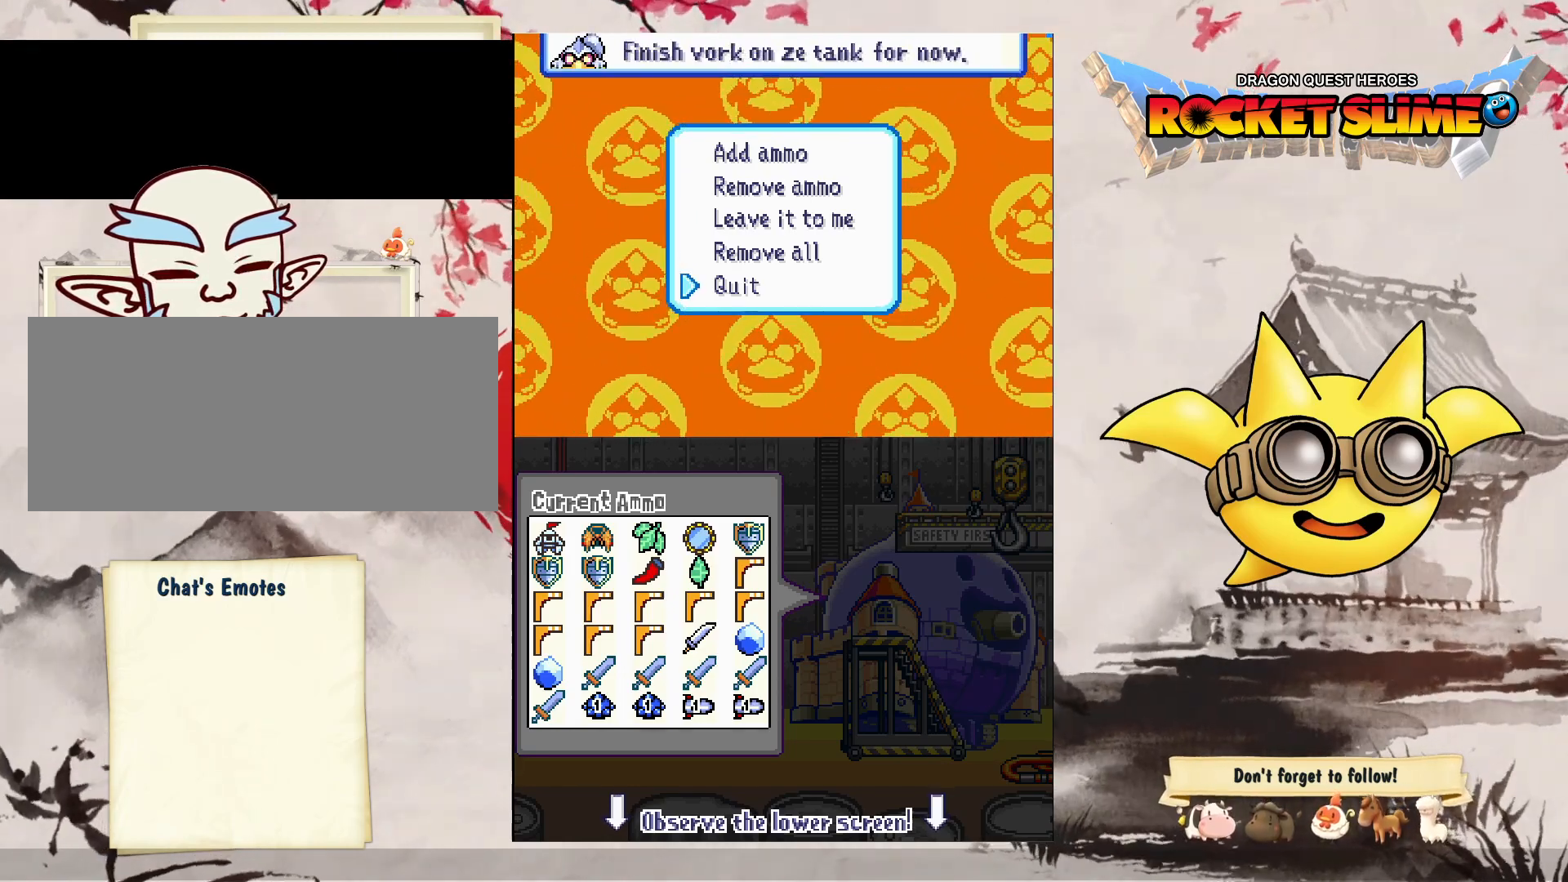
{"buttons": [], "left_stick": "center", "right_stick": "center", "events": [[67, "Y", "down"], [400, "Y", "up"]]}
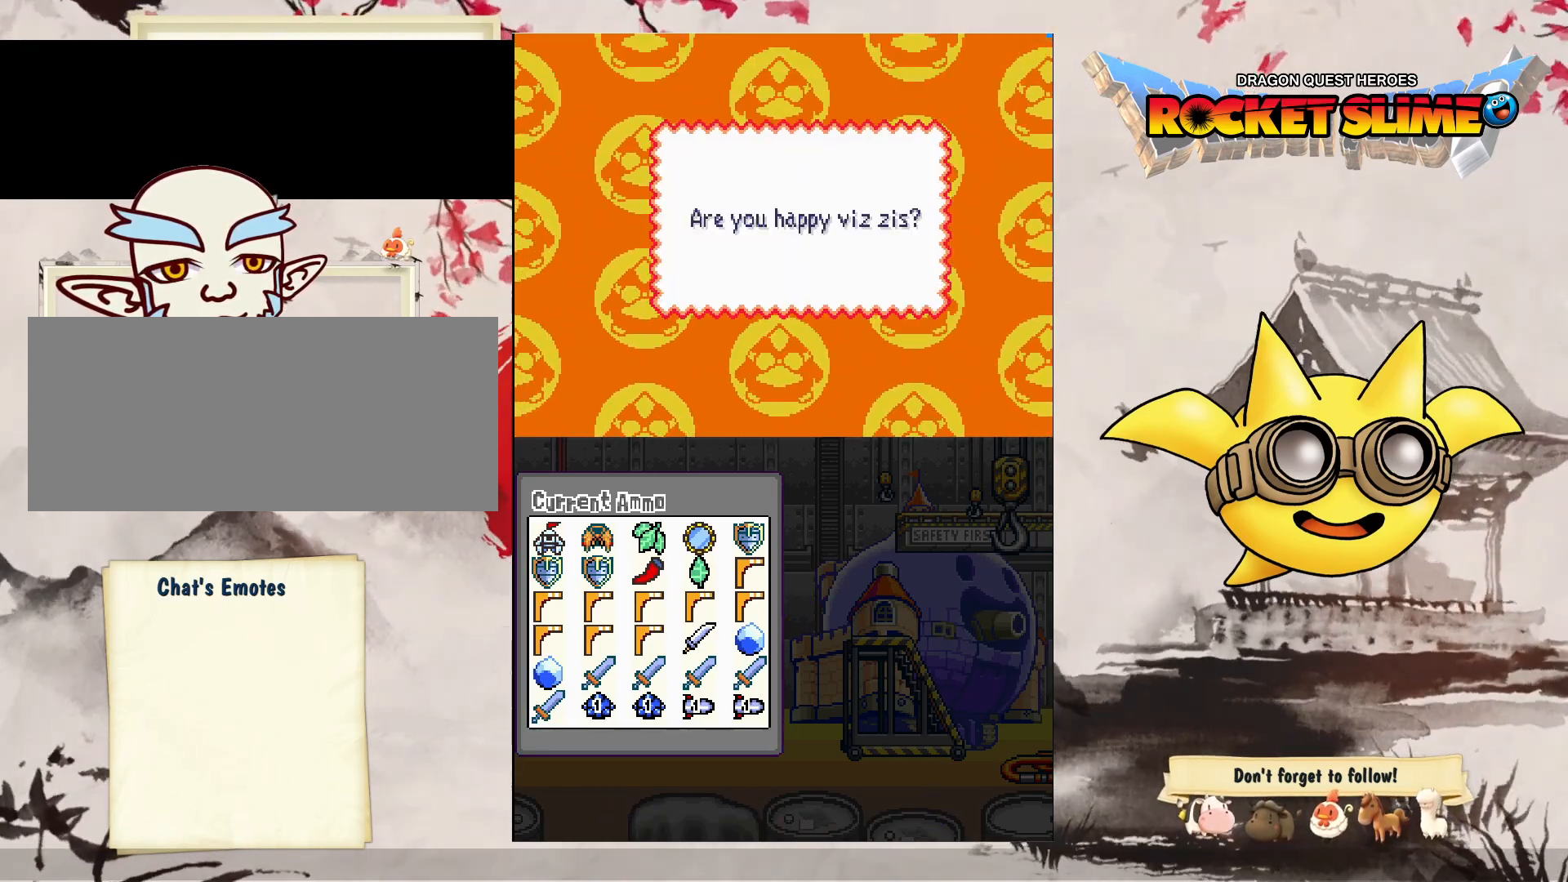
{"buttons": [], "left_stick": "center", "right_stick": "center", "events": []}
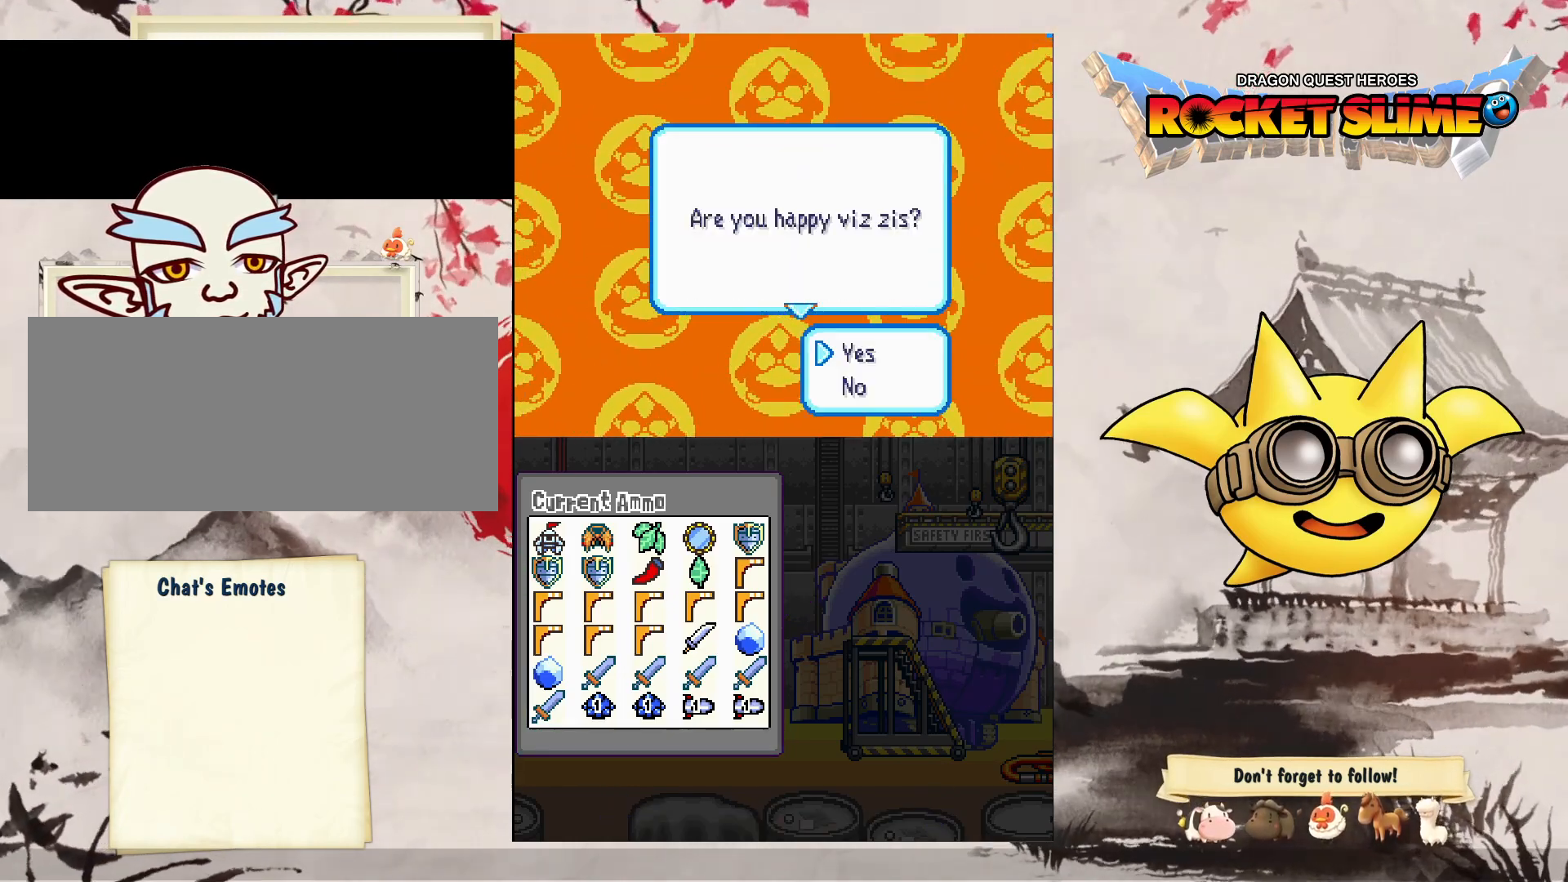
{"buttons": [], "left_stick": "center", "right_stick": "center", "events": [[250, "Y", "down"], [500, "Y", "up"]]}